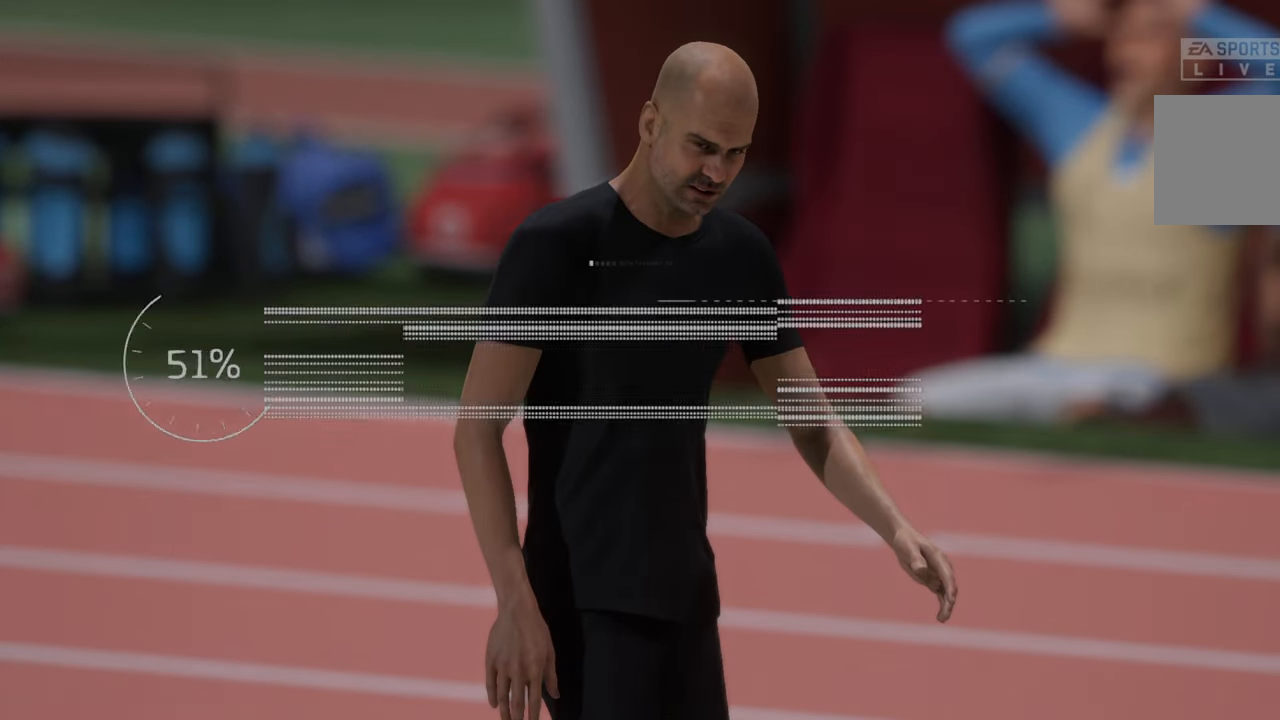
Gameplay with a controller (Xbox layout); each line is a JSON object with the inputs held at the frame after it. "events" lists button and stick changes between this image and that frame as [ms after this image, input, new state], when the widget could be followed in between. Not read: L3 R3.
{"buttons": [], "left_stick": "center", "right_stick": "center", "events": []}
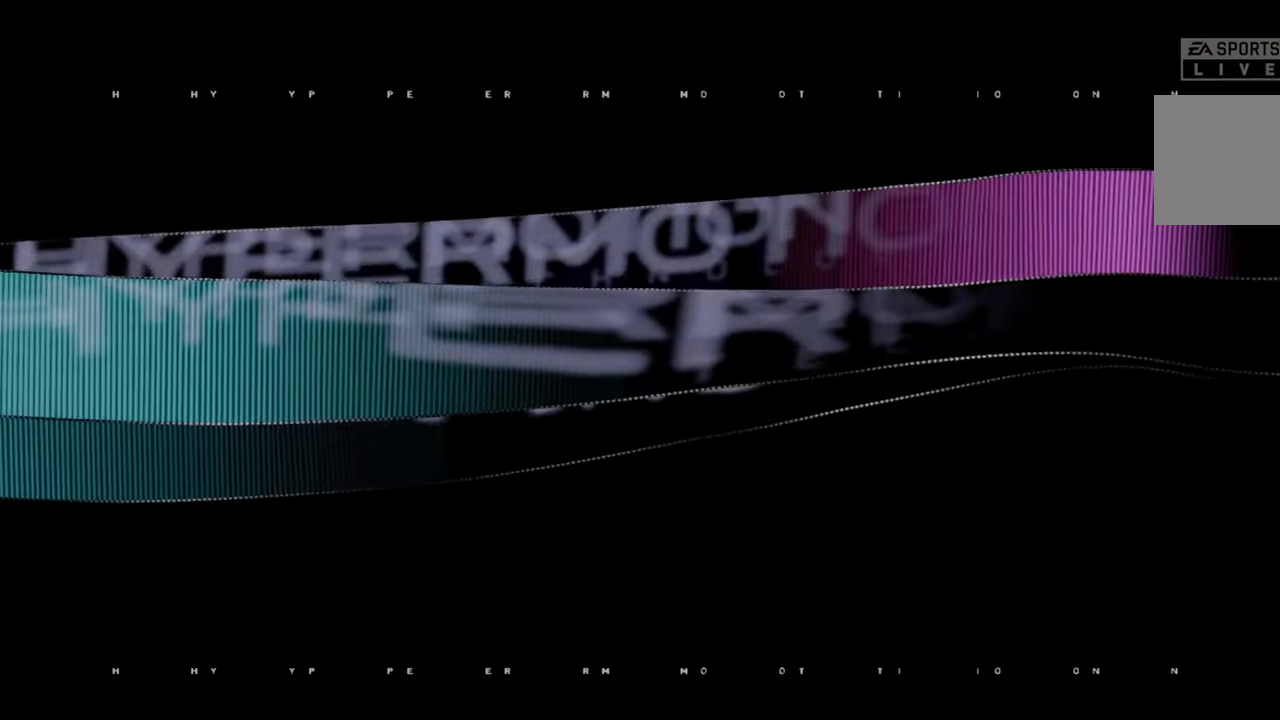
{"buttons": [], "left_stick": "center", "right_stick": "center", "events": []}
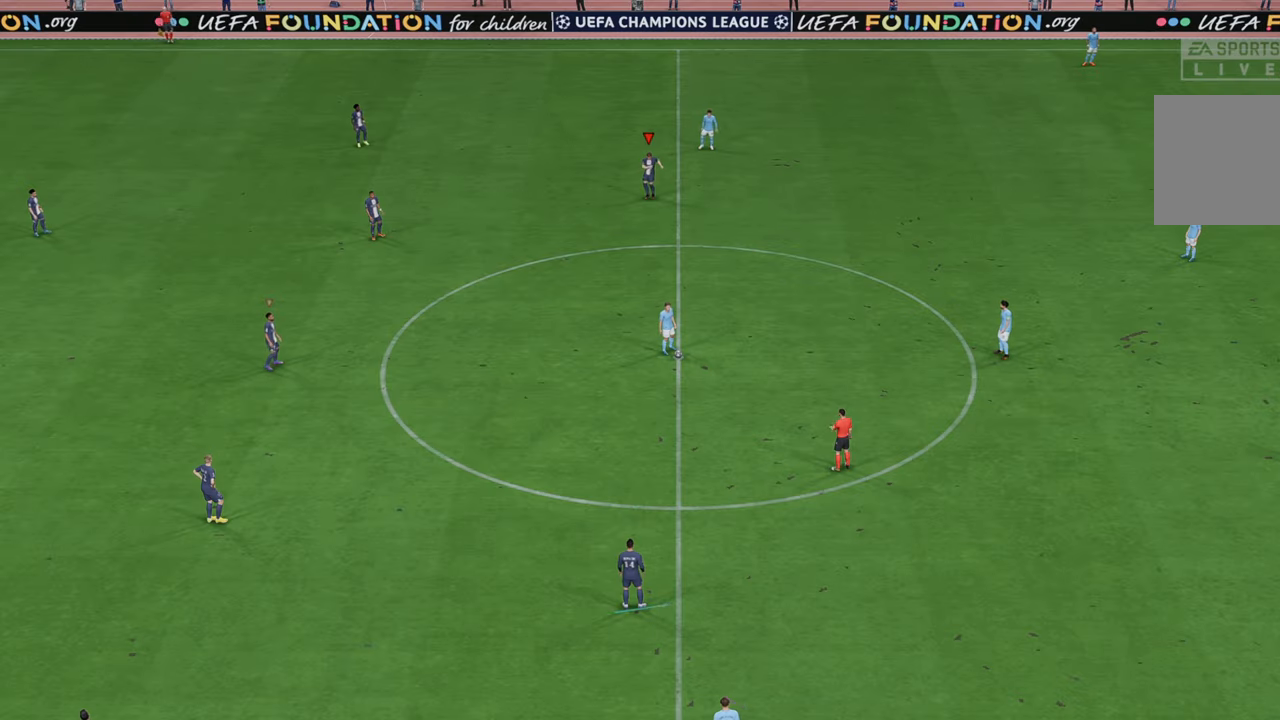
{"buttons": [], "left_stick": "center", "right_stick": "center", "events": []}
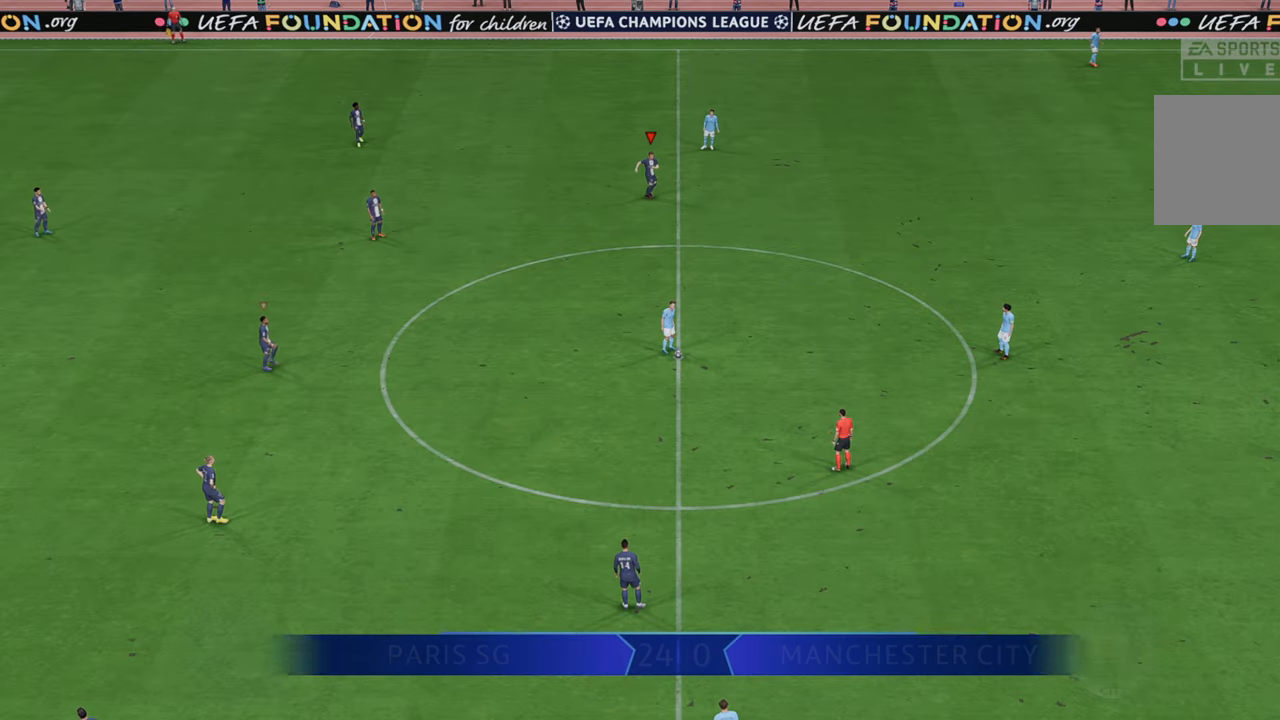
{"buttons": [], "left_stick": "center", "right_stick": "center", "events": []}
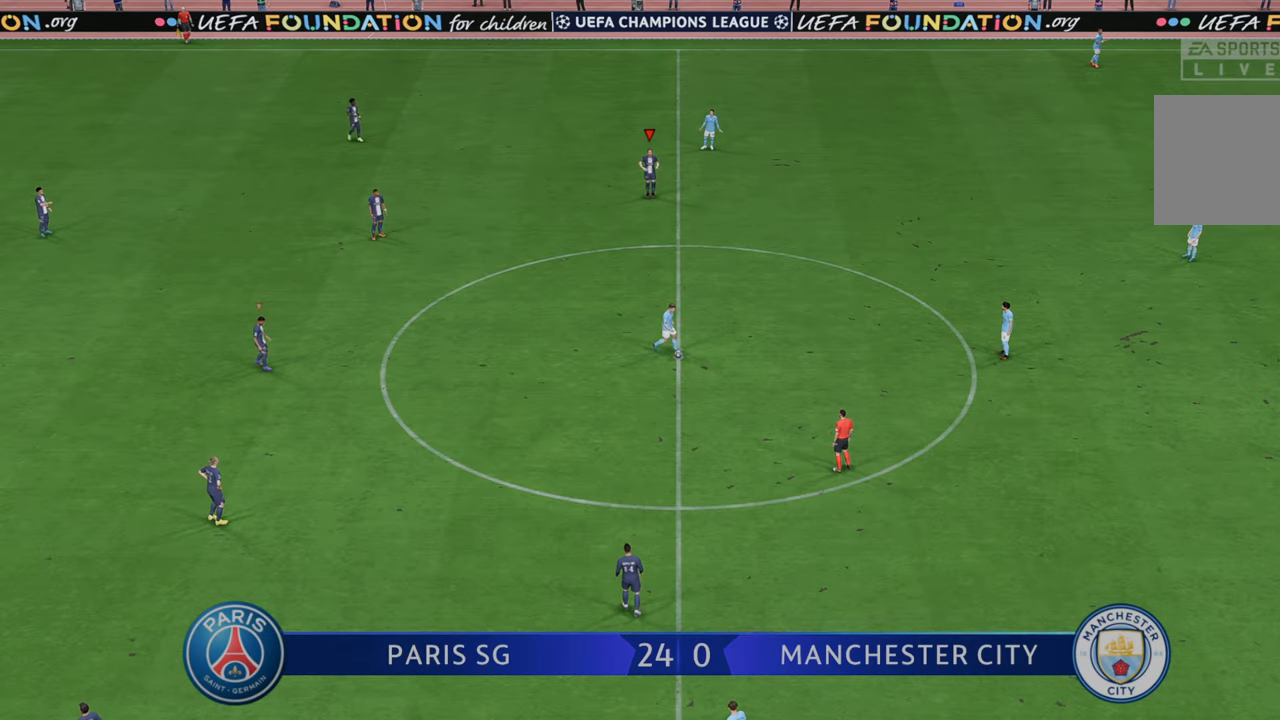
{"buttons": ["R2"], "left_stick": "center", "right_stick": "center", "events": [[383, "R2", "down"]]}
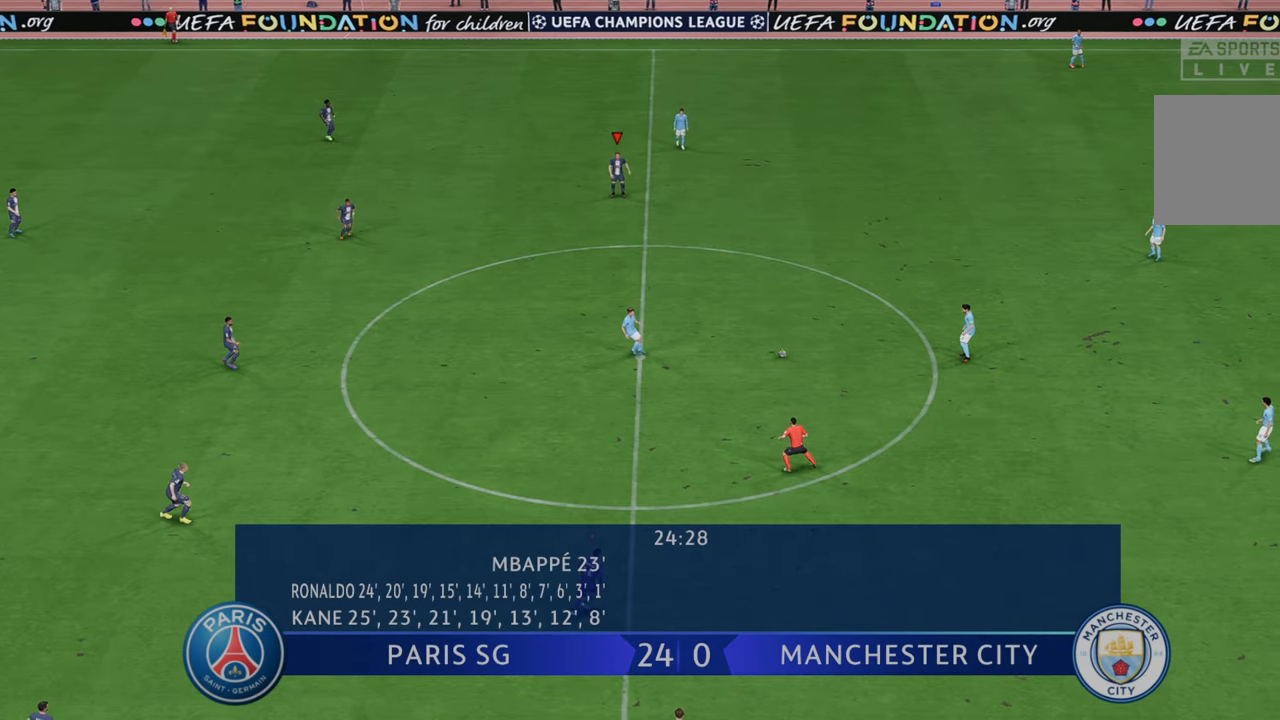
{"buttons": ["L1", "R2"], "left_stick": "up-right", "right_stick": "center", "events": [[67, "left_stick", "right"], [383, "left_stick", "up-right"], [433, "DPAD_DOWN", "down"], [433, "L1", "down"], [450, "DPAD_DOWN", "up"]]}
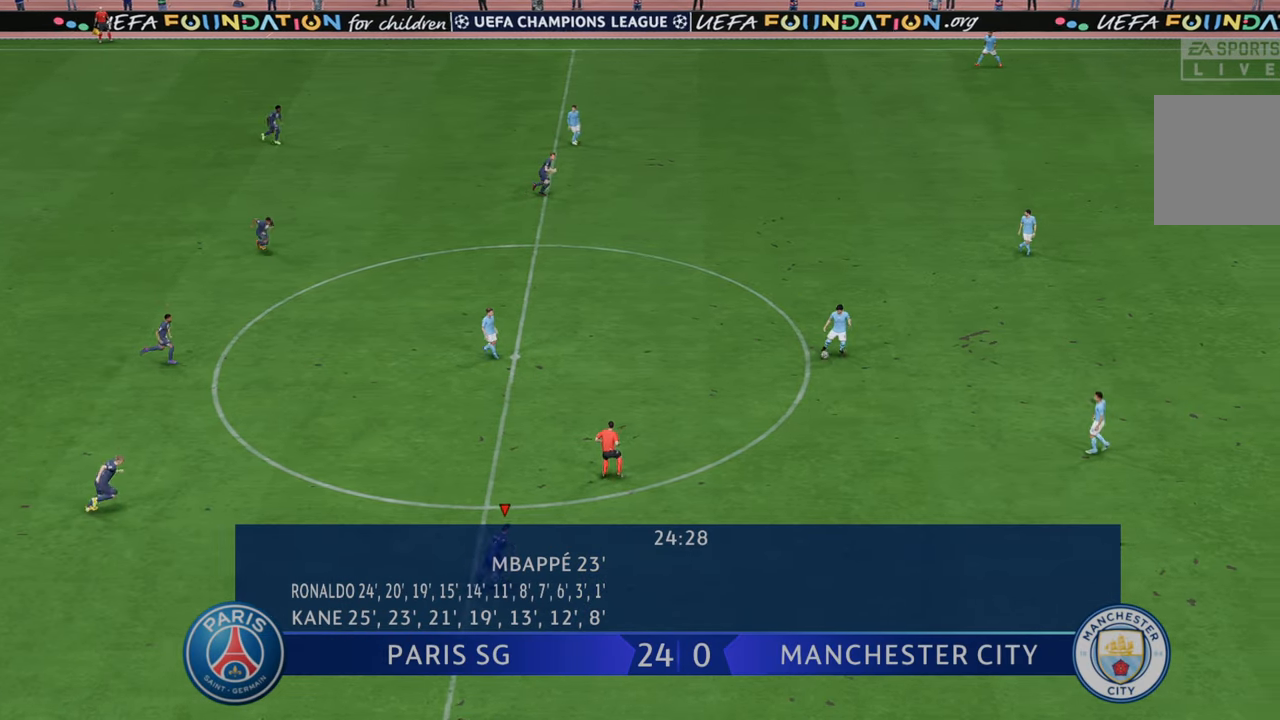
{"buttons": ["R2"], "left_stick": "right", "right_stick": "center", "events": [[100, "L1", "up"], [350, "left_stick", "right"]]}
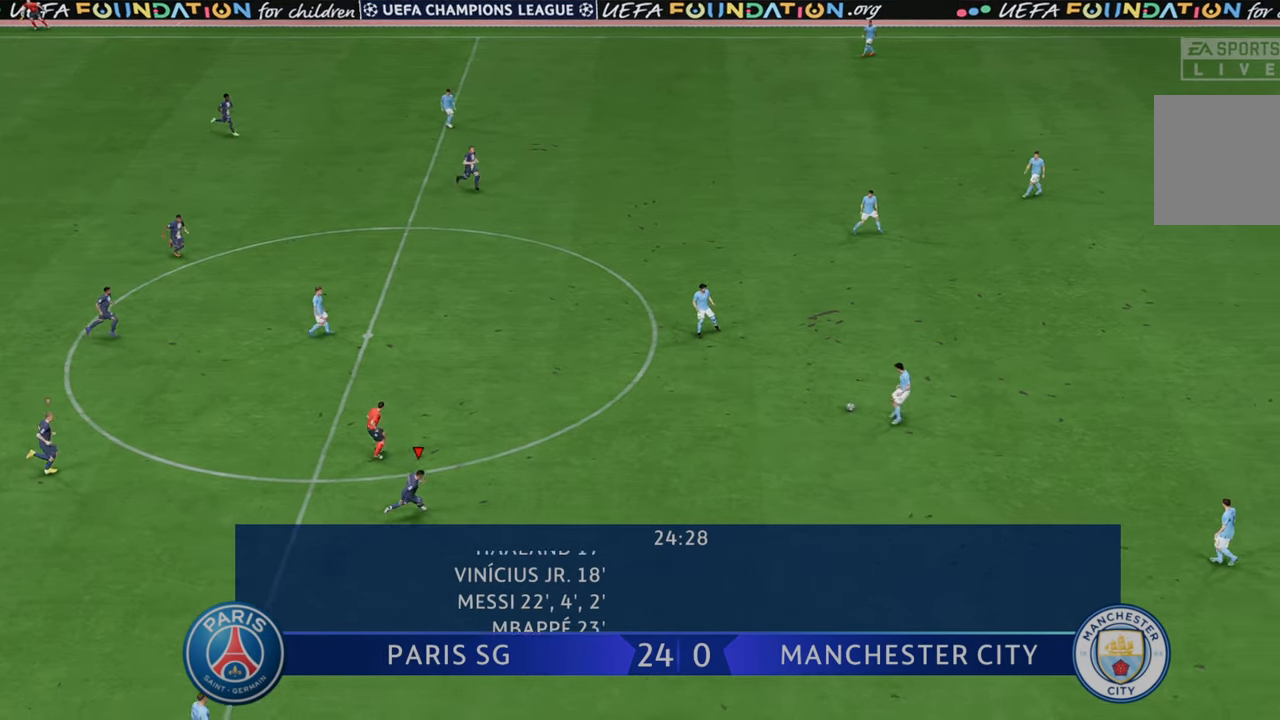
{"buttons": ["R2"], "left_stick": "up-right", "right_stick": "center", "events": [[183, "left_stick", "up-right"]]}
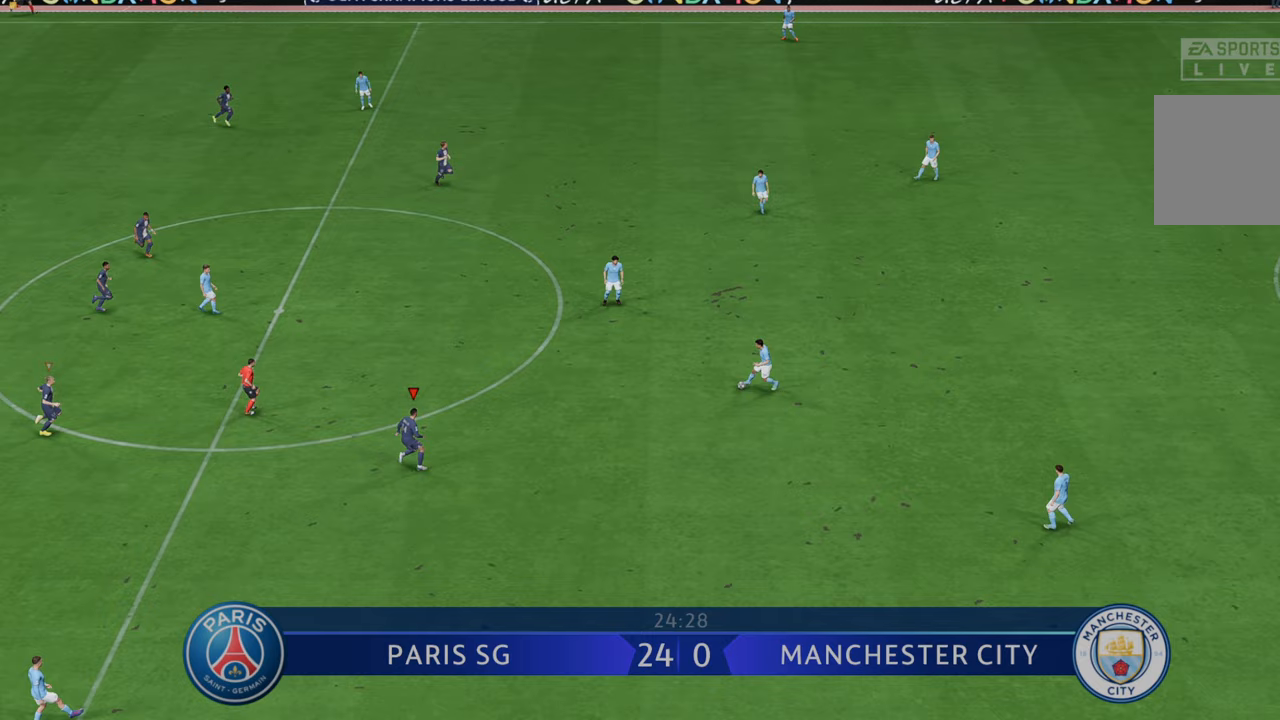
{"buttons": ["R2"], "left_stick": "down-right", "right_stick": "center", "events": [[433, "left_stick", "down-right"]]}
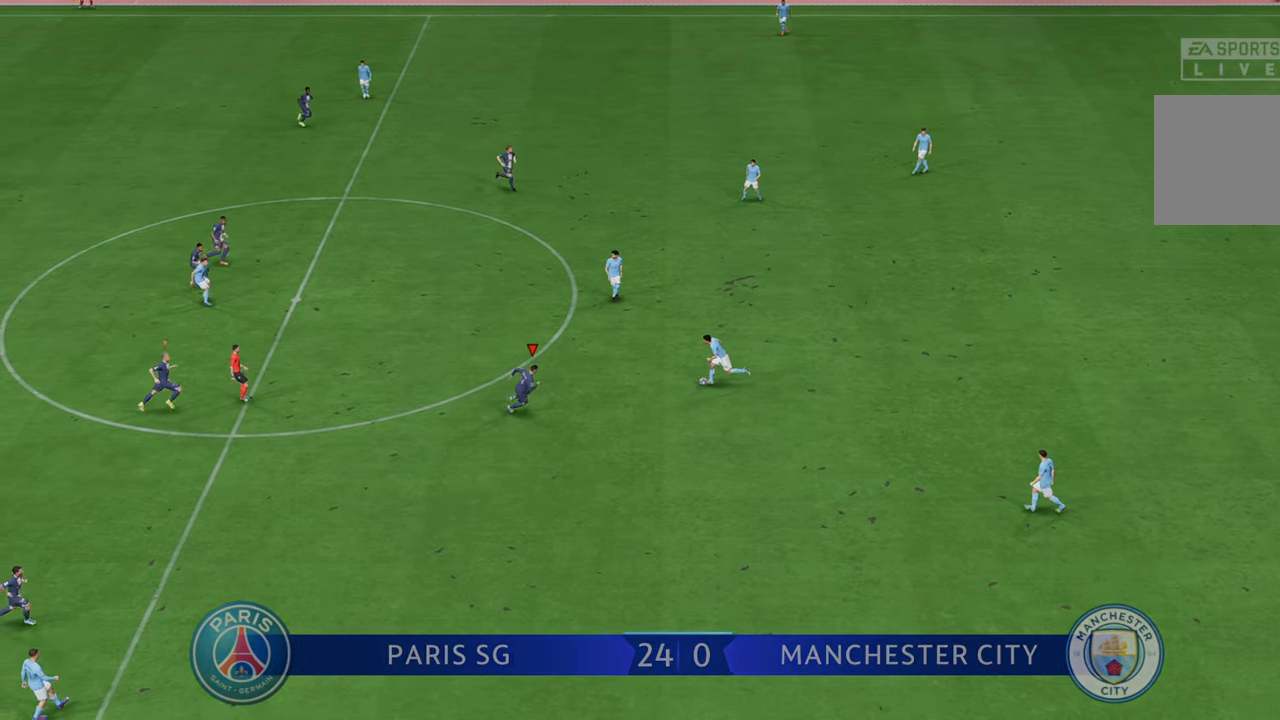
{"buttons": ["R2"], "left_stick": "right", "right_stick": "center", "events": [[183, "left_stick", "right"], [217, "B", "down"], [300, "B", "up"], [317, "left_stick", "up-right"], [417, "left_stick", "right"]]}
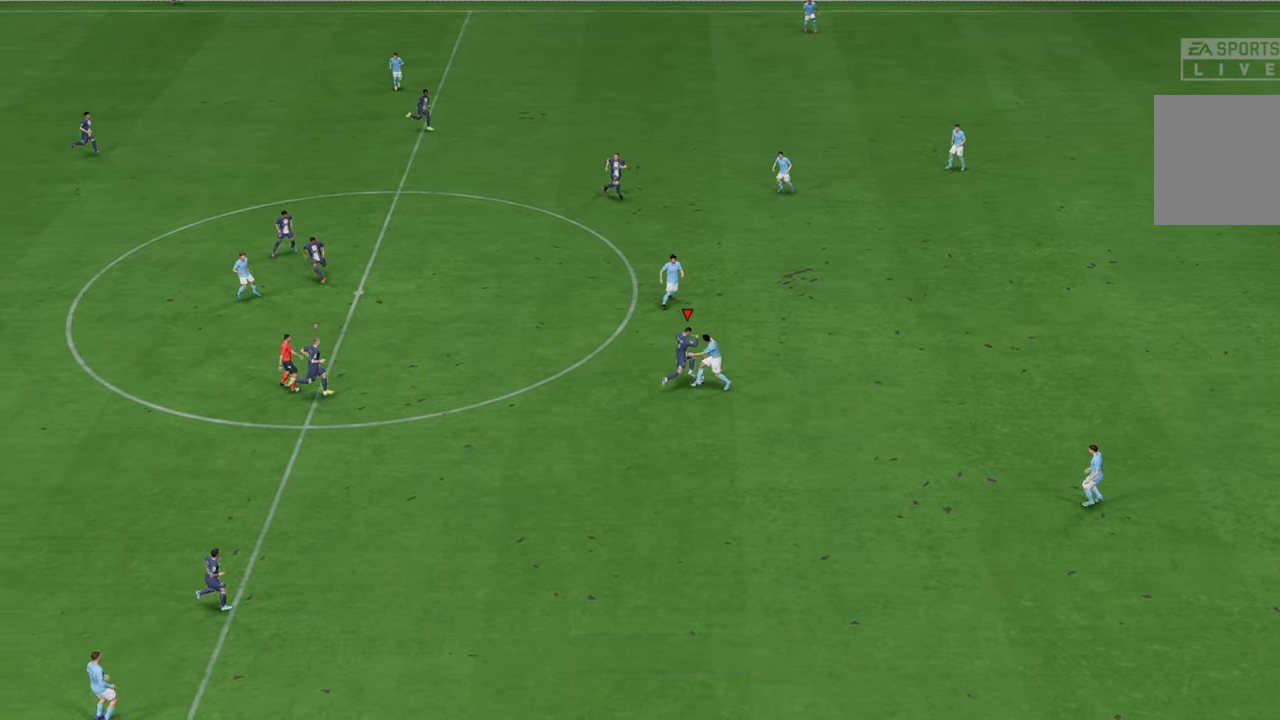
{"buttons": ["R2"], "left_stick": "right", "right_stick": "center", "events": []}
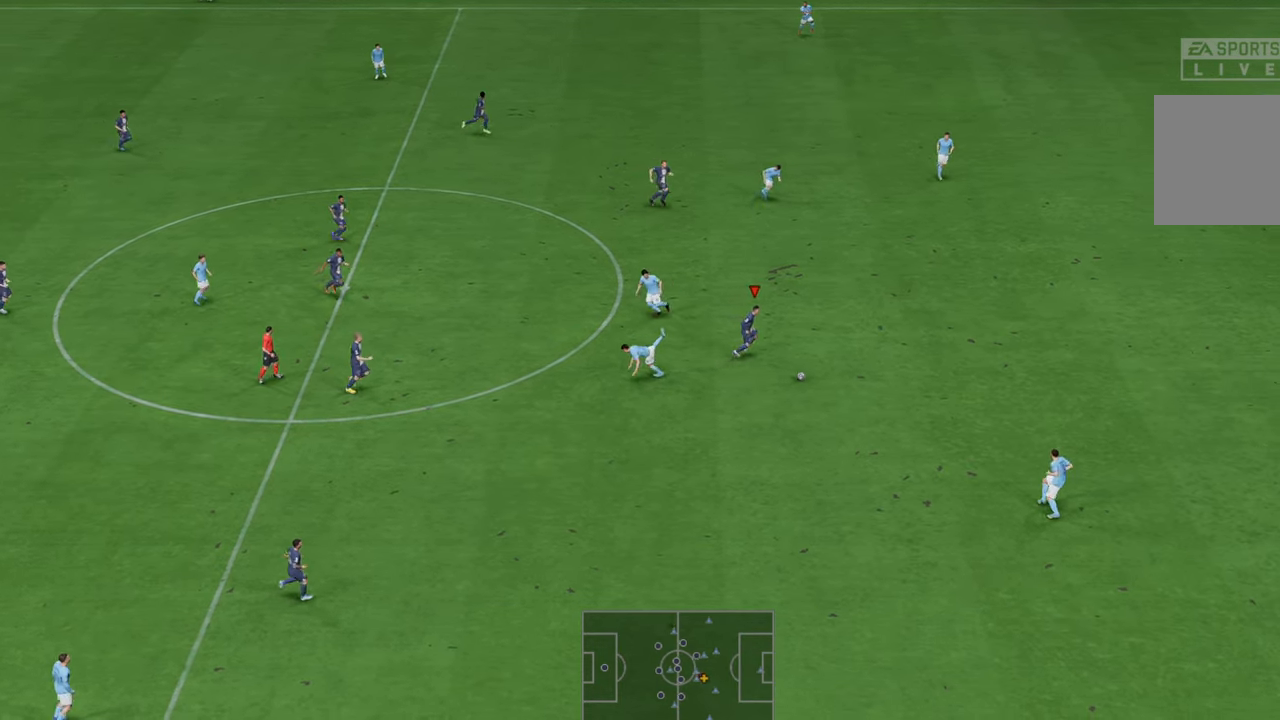
{"buttons": ["R2"], "left_stick": "right", "right_stick": "center", "events": []}
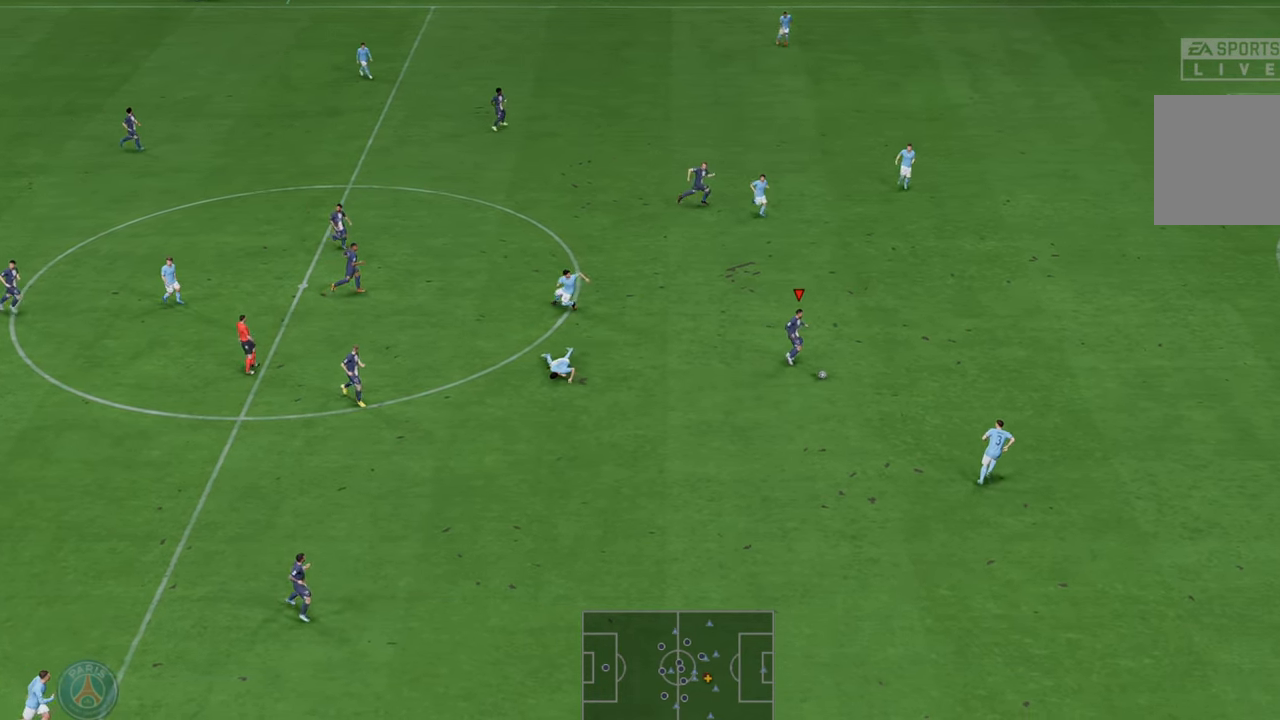
{"buttons": ["R2"], "left_stick": "right", "right_stick": "center", "events": []}
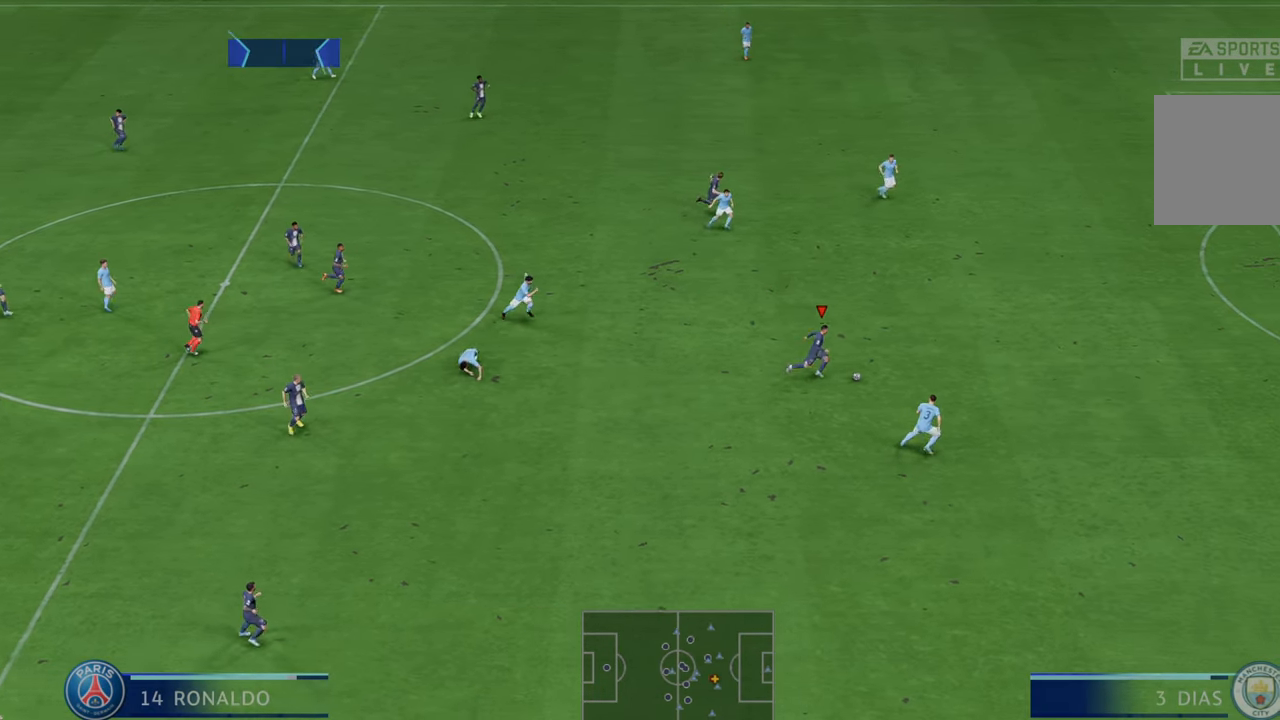
{"buttons": ["R2"], "left_stick": "up-right", "right_stick": "center", "events": [[300, "left_stick", "up-right"]]}
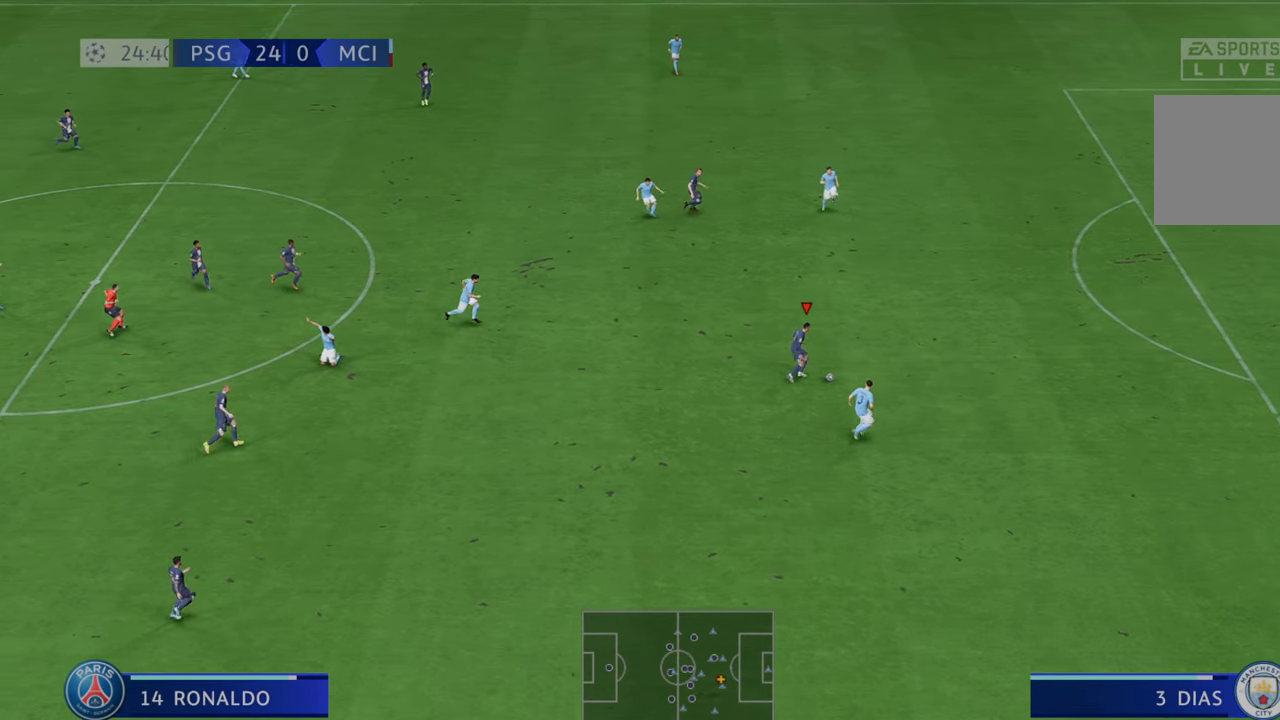
{"buttons": ["R2"], "left_stick": "up-right", "right_stick": "center", "events": []}
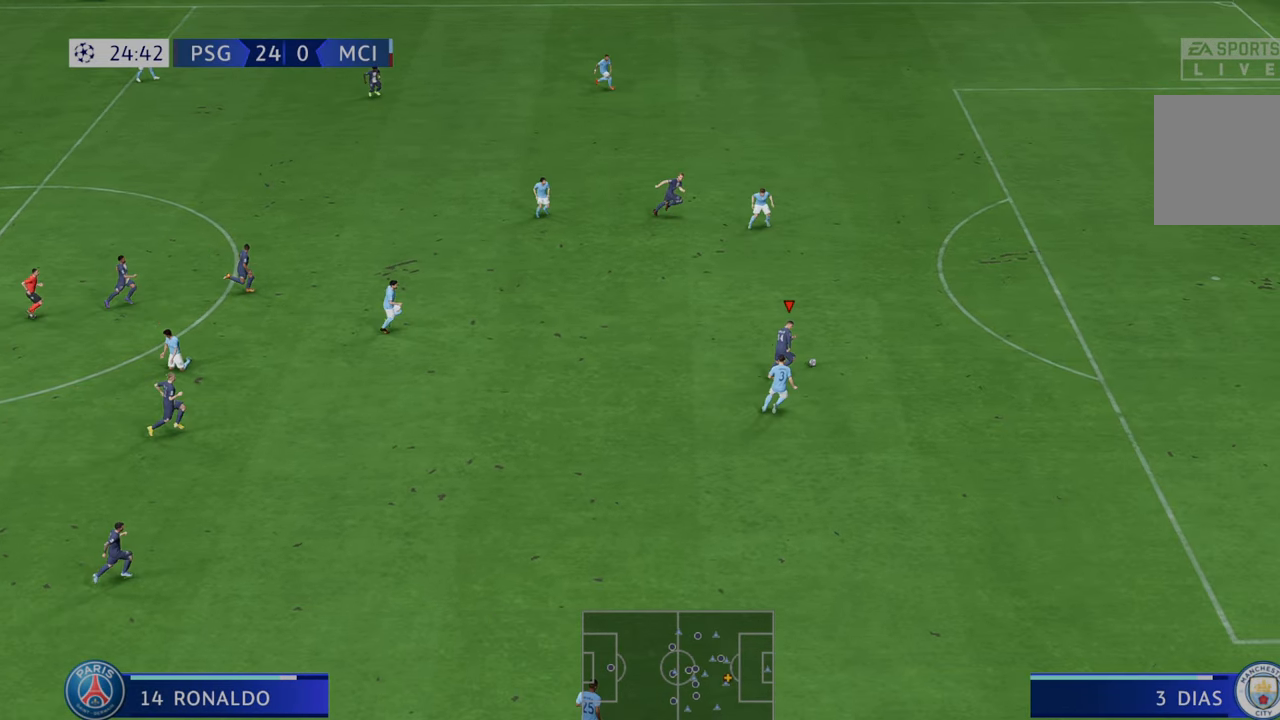
{"buttons": ["R2"], "left_stick": "right", "right_stick": "center", "events": [[17, "left_stick", "right"]]}
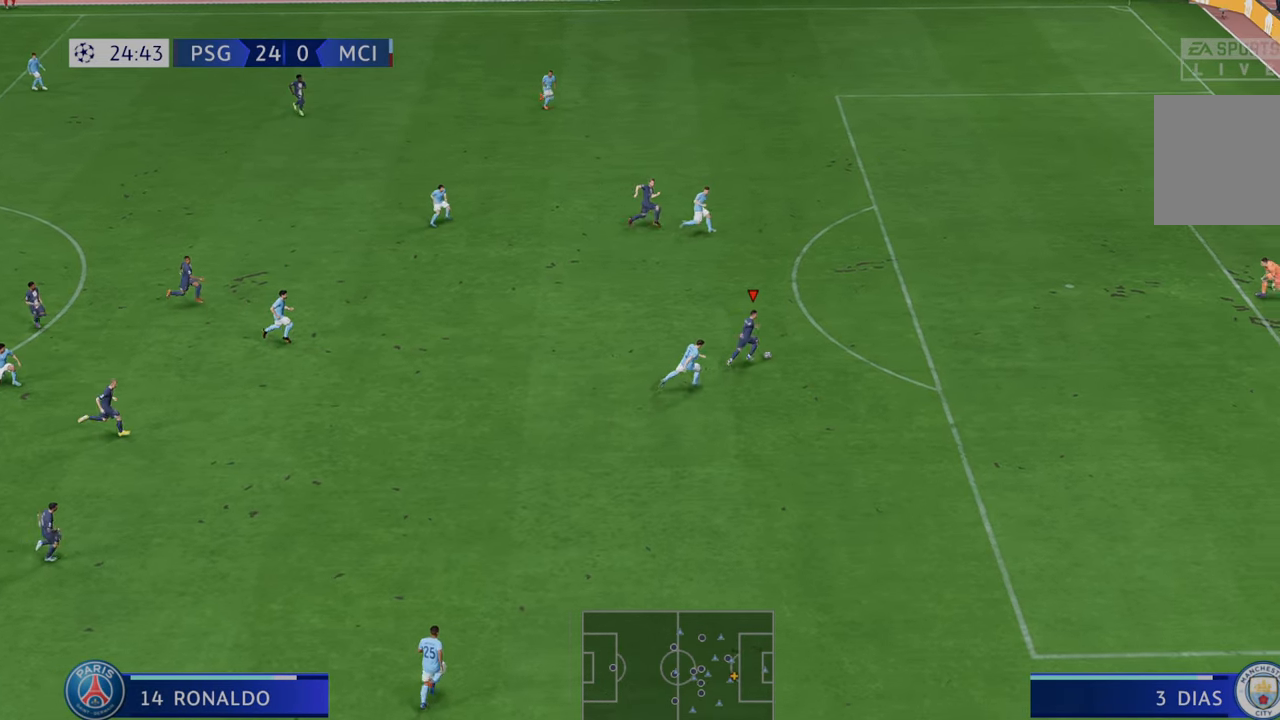
{"buttons": ["R2"], "left_stick": "right", "right_stick": "center", "events": []}
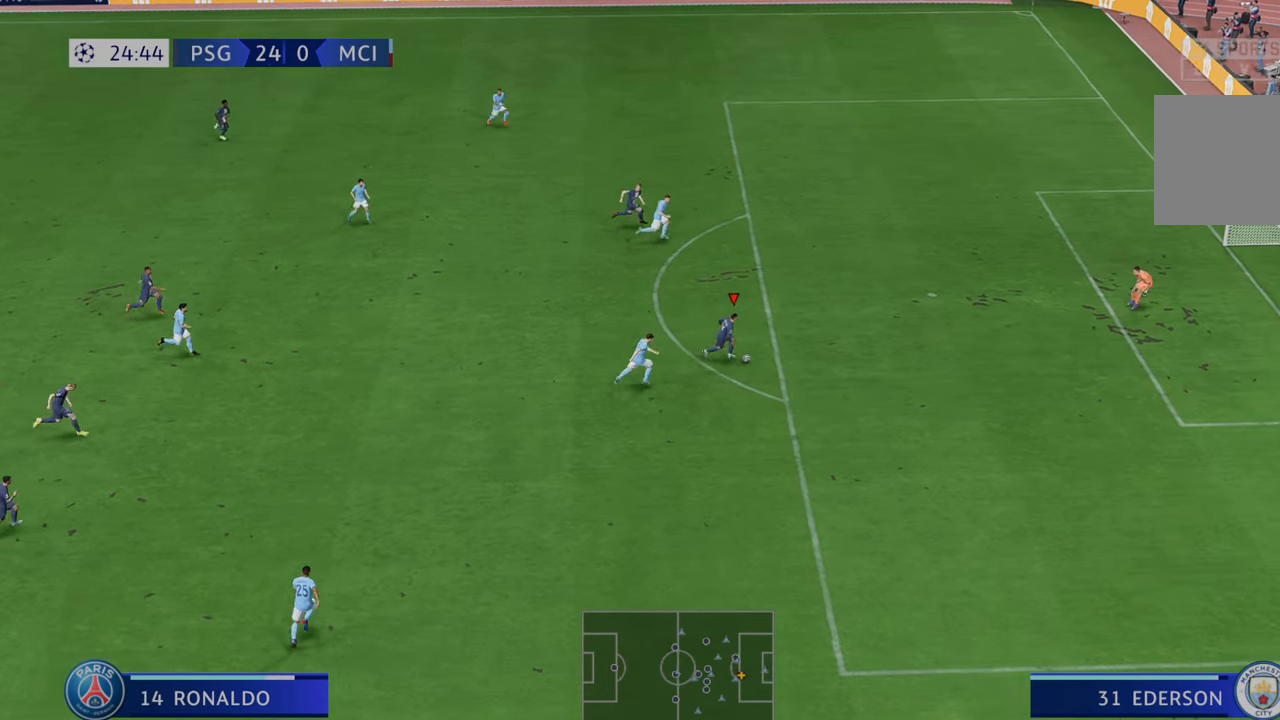
{"buttons": [], "left_stick": "up", "right_stick": "center", "events": [[133, "B", "down"], [200, "B", "up"], [250, "R2", "up"], [300, "left_stick", "up"], [317, "B", "down"], [417, "B", "up"]]}
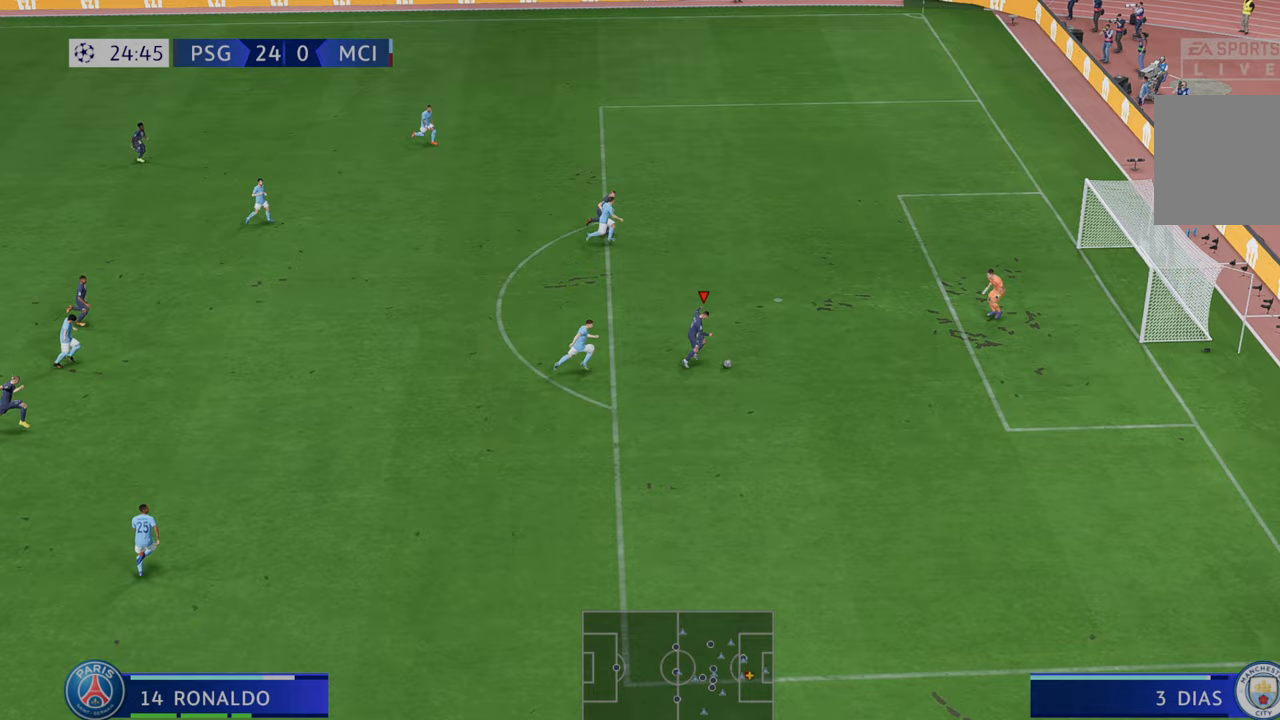
{"buttons": [], "left_stick": "up", "right_stick": "center", "events": []}
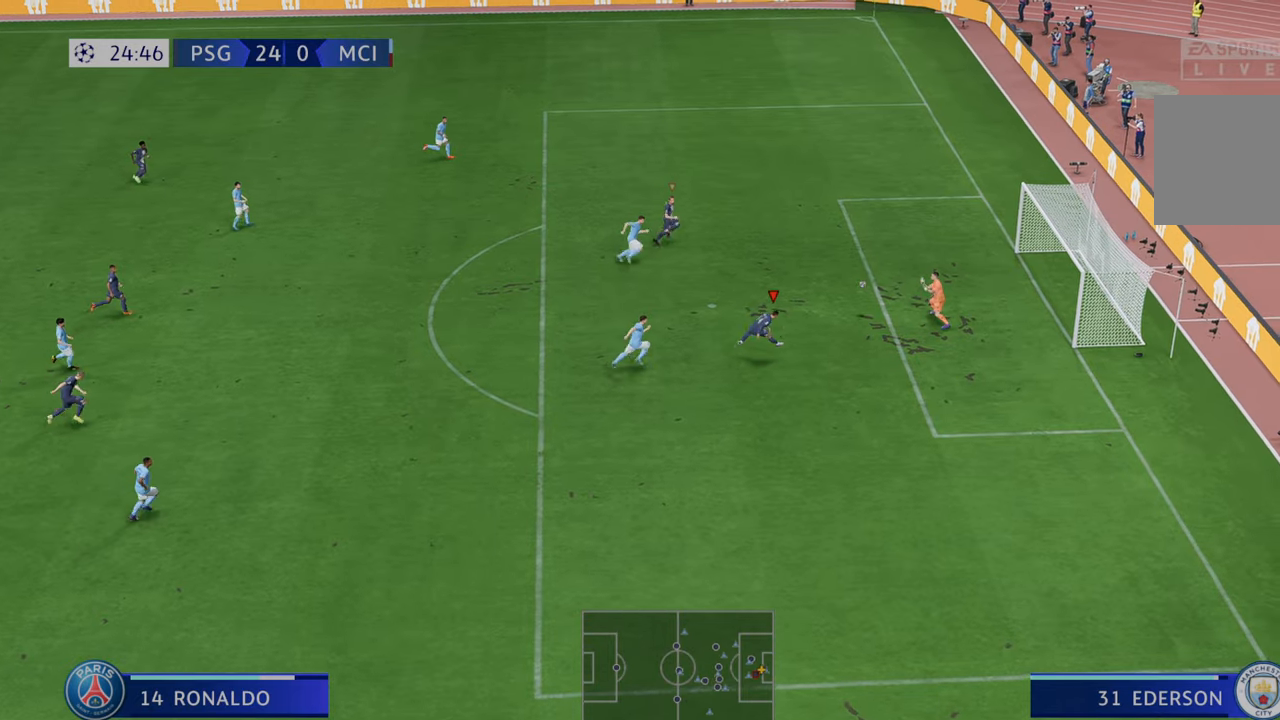
{"buttons": [], "left_stick": "down", "right_stick": "center", "events": [[67, "left_stick", "up-right"], [167, "left_stick", "right"], [267, "left_stick", "down-right"], [467, "left_stick", "down"]]}
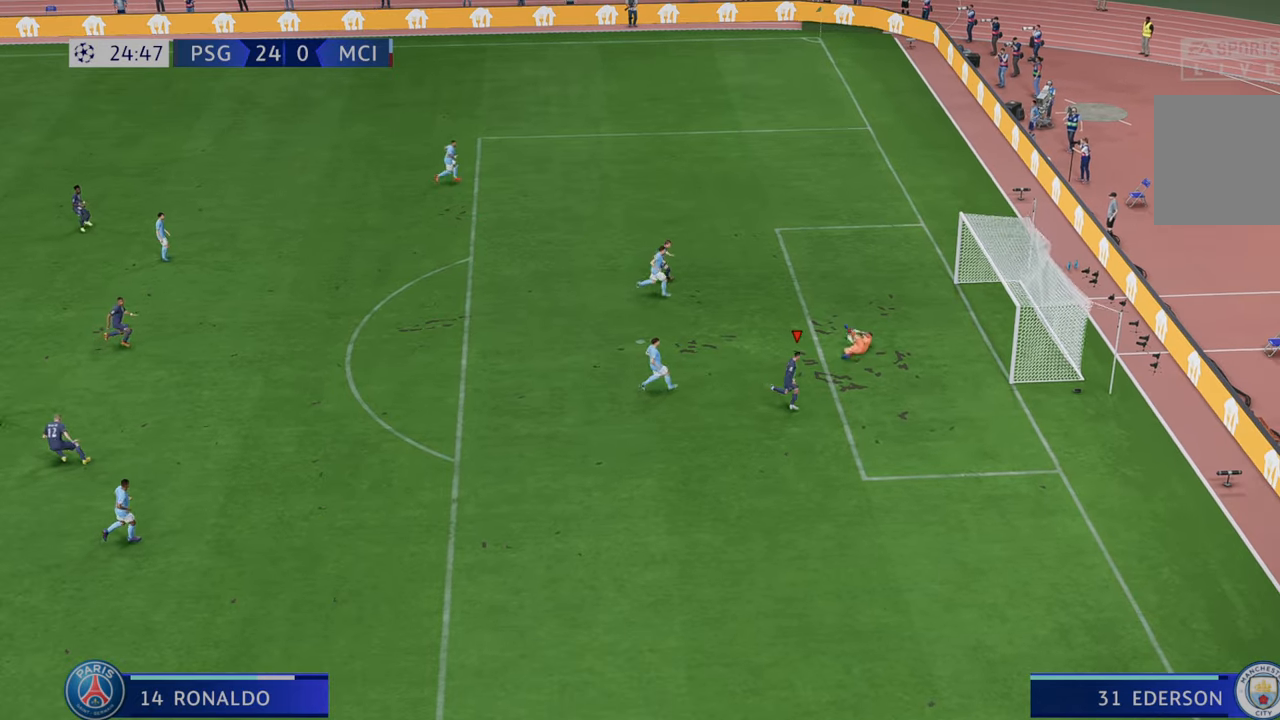
{"buttons": [], "left_stick": "down", "right_stick": "center", "events": []}
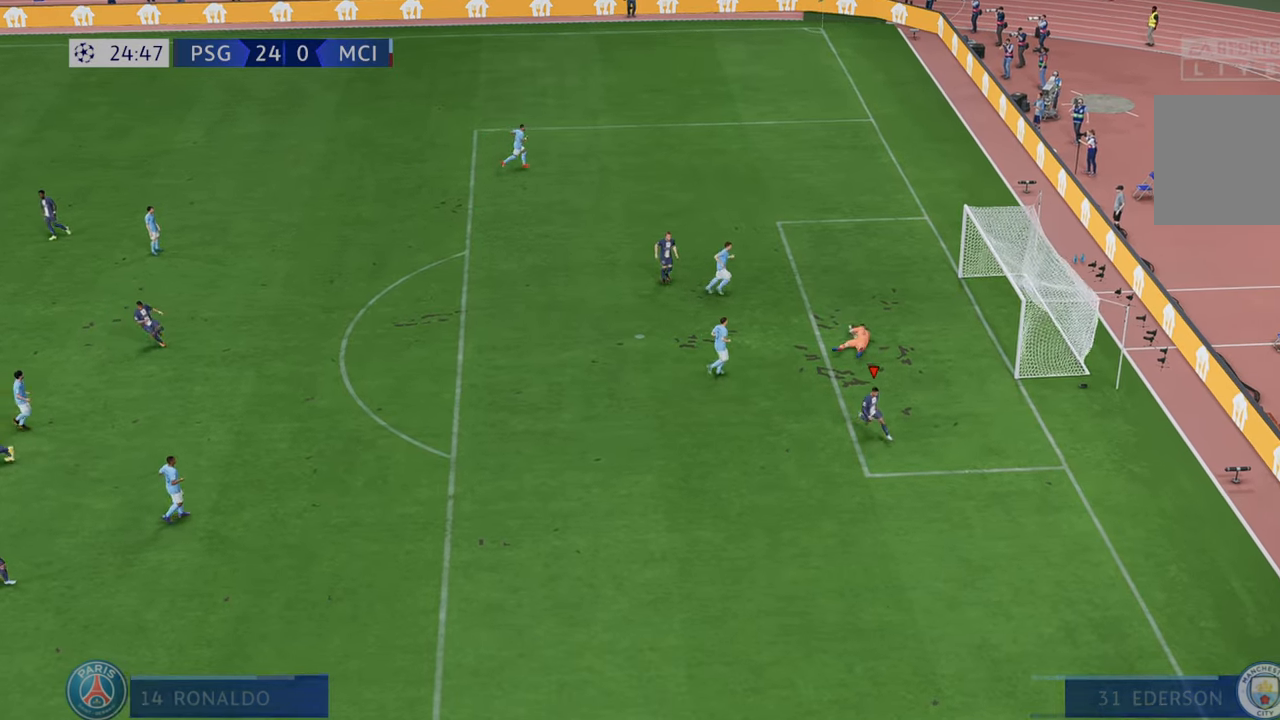
{"buttons": [], "left_stick": "down", "right_stick": "center", "events": []}
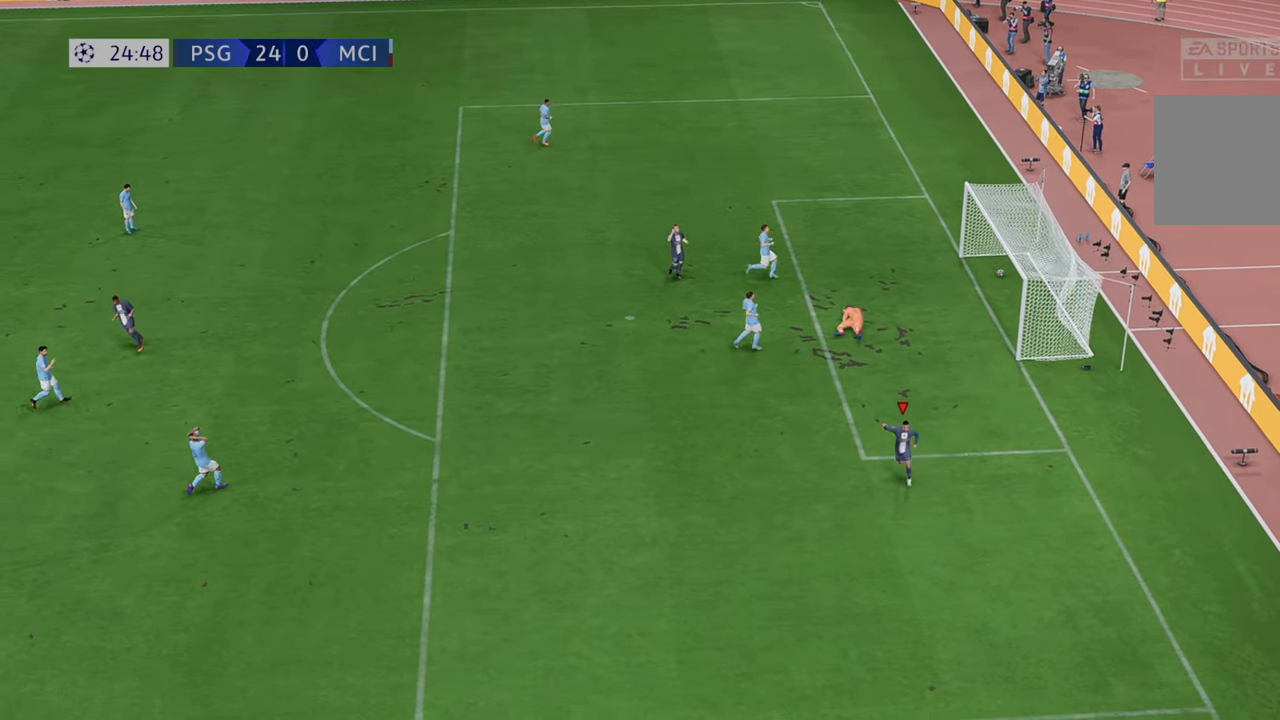
{"buttons": [], "left_stick": "down-right", "right_stick": "center", "events": [[450, "left_stick", "down-right"]]}
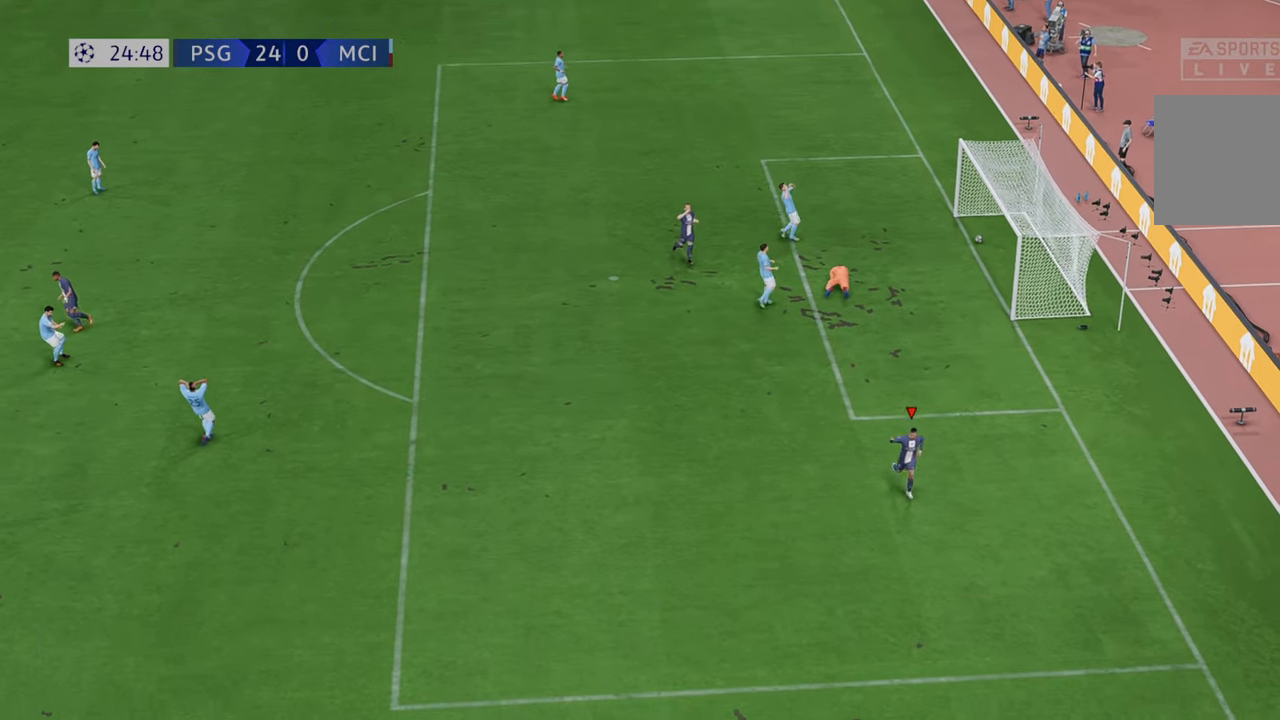
{"buttons": [], "left_stick": "center", "right_stick": "center", "events": [[150, "left_stick", "center"], [317, "Y", "down"], [483, "Y", "up"]]}
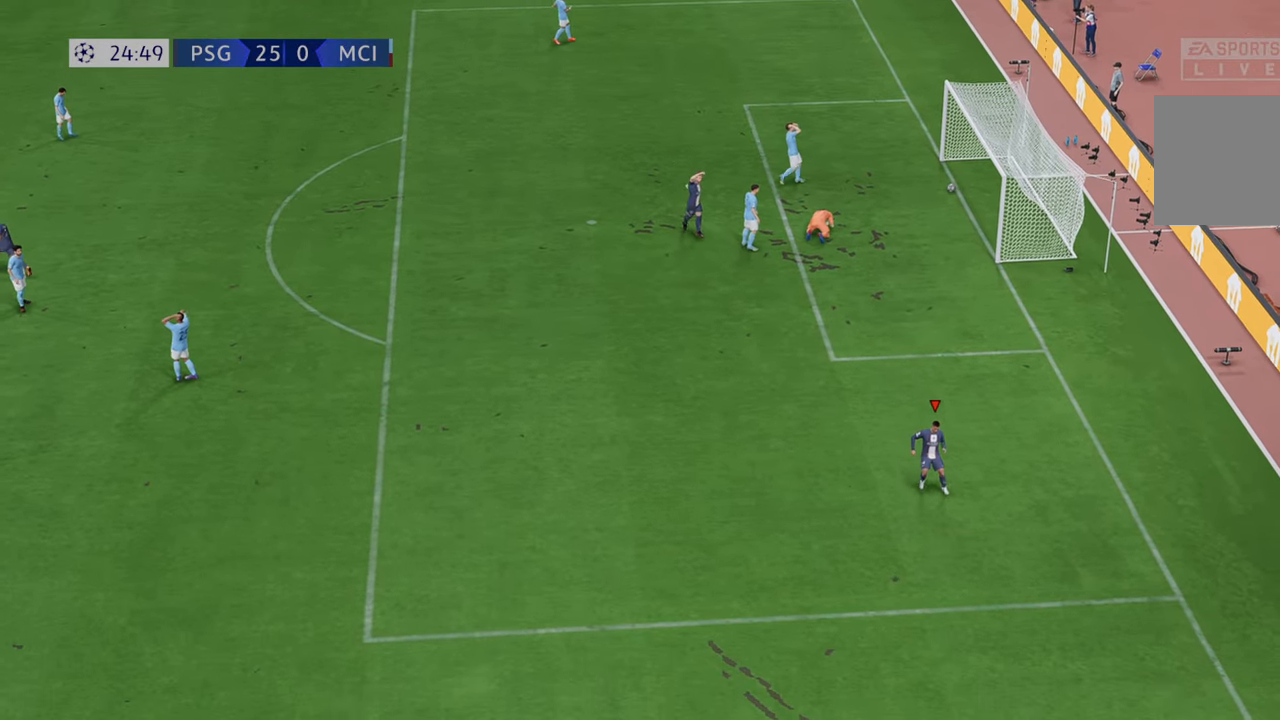
{"buttons": [], "left_stick": "center", "right_stick": "center", "events": []}